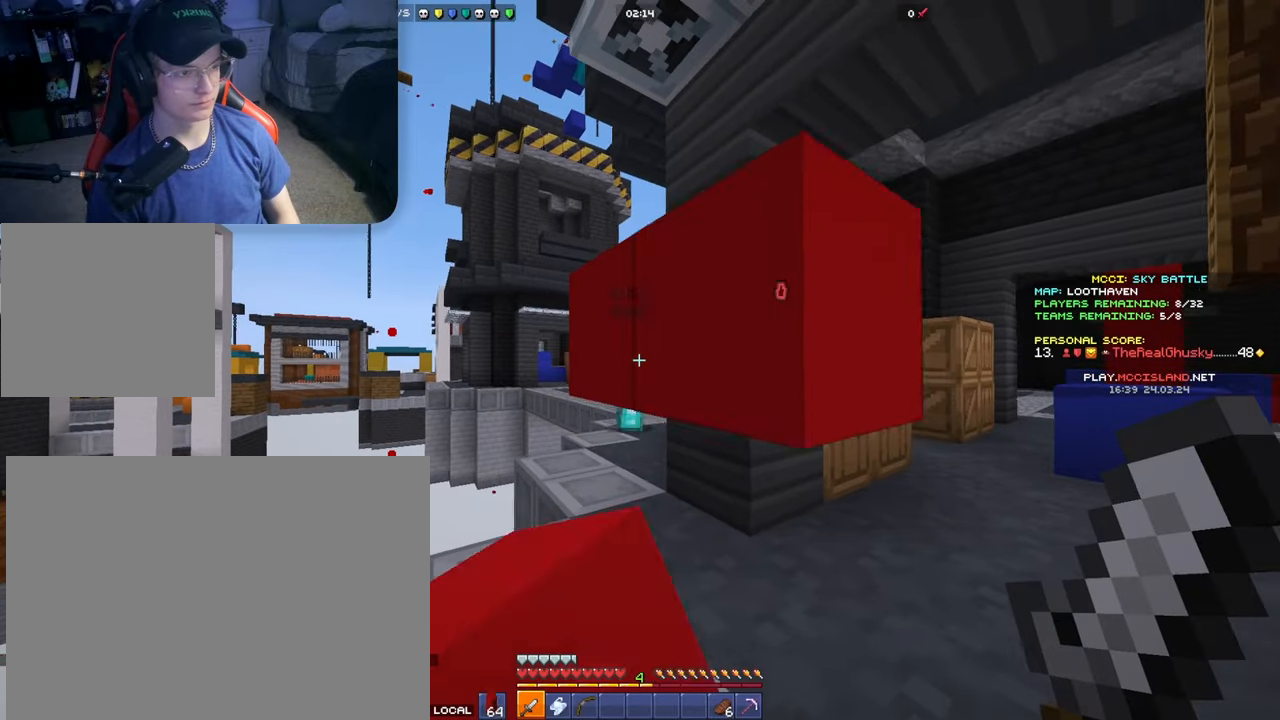
Gameplay with a controller (Xbox layout); each line is a JSON object with the inputs held at the frame after it. "events" lists button and stick changes between this image and that frame as [ms after this image, input, new state], when the widget could be followed in between.
{"buttons": [], "left_stick": "right", "right_stick": "center", "events": [[217, "left_stick", "right"], [450, "L2", "up"]]}
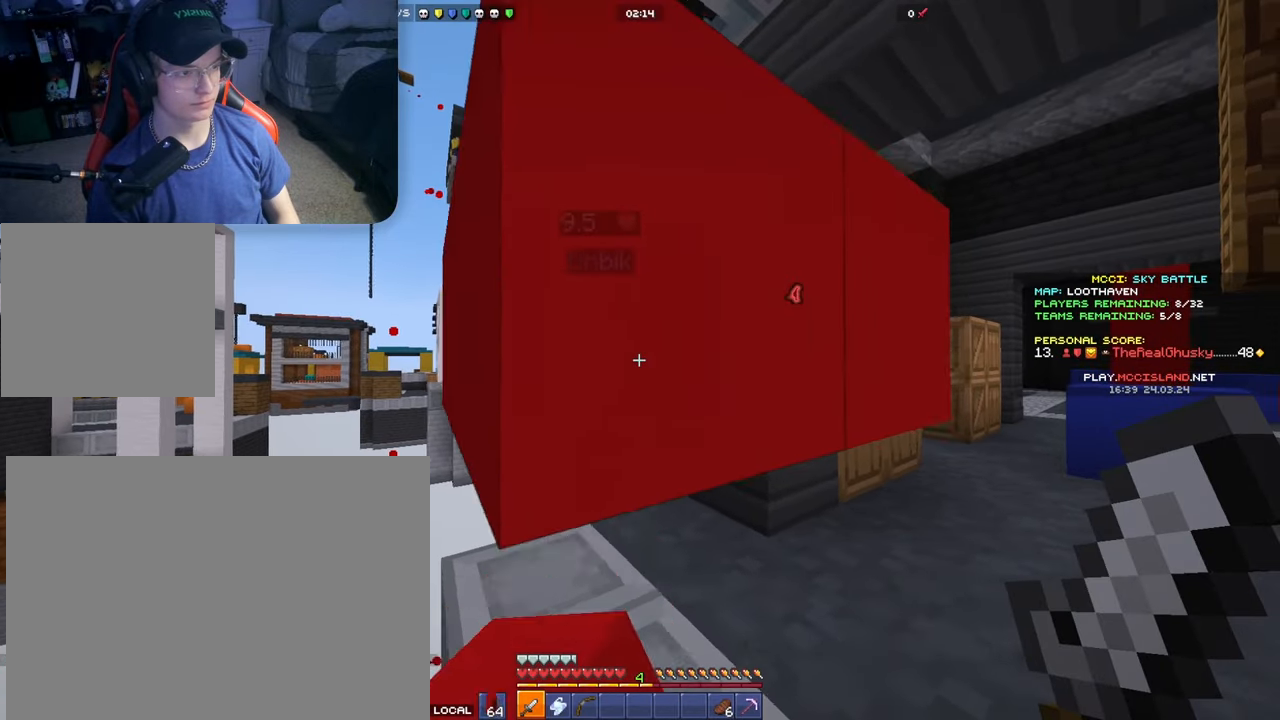
{"buttons": [], "left_stick": "down", "right_stick": "down-left", "events": [[67, "R3", "down"], [100, "right_stick", "down-left"], [133, "R3", "up"], [383, "left_stick", "center"], [483, "left_stick", "down"]]}
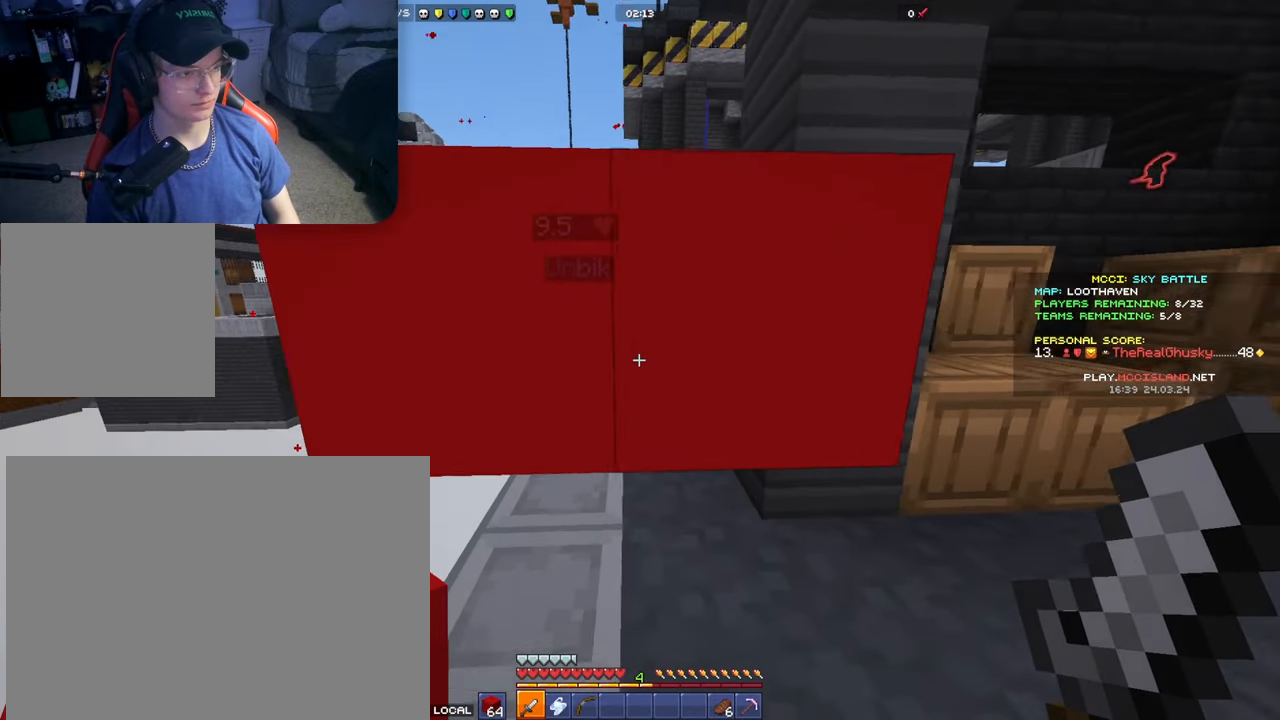
{"buttons": [], "left_stick": "center", "right_stick": "down", "events": [[67, "right_stick", "center"], [150, "right_stick", "down-left"], [183, "left_stick", "center"], [433, "right_stick", "down"]]}
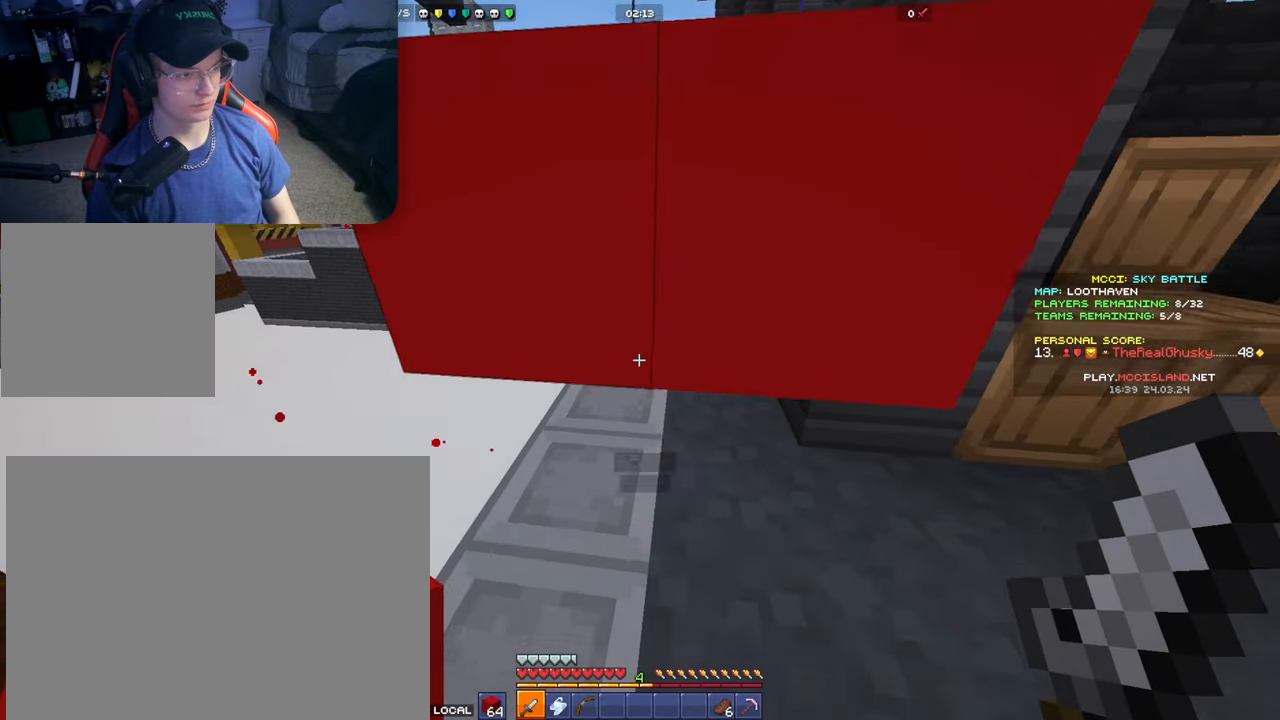
{"buttons": ["DPAD_DOWN"], "left_stick": "center", "right_stick": "down", "events": [[183, "right_stick", "center"], [400, "DPAD_DOWN", "down"], [400, "right_stick", "down"]]}
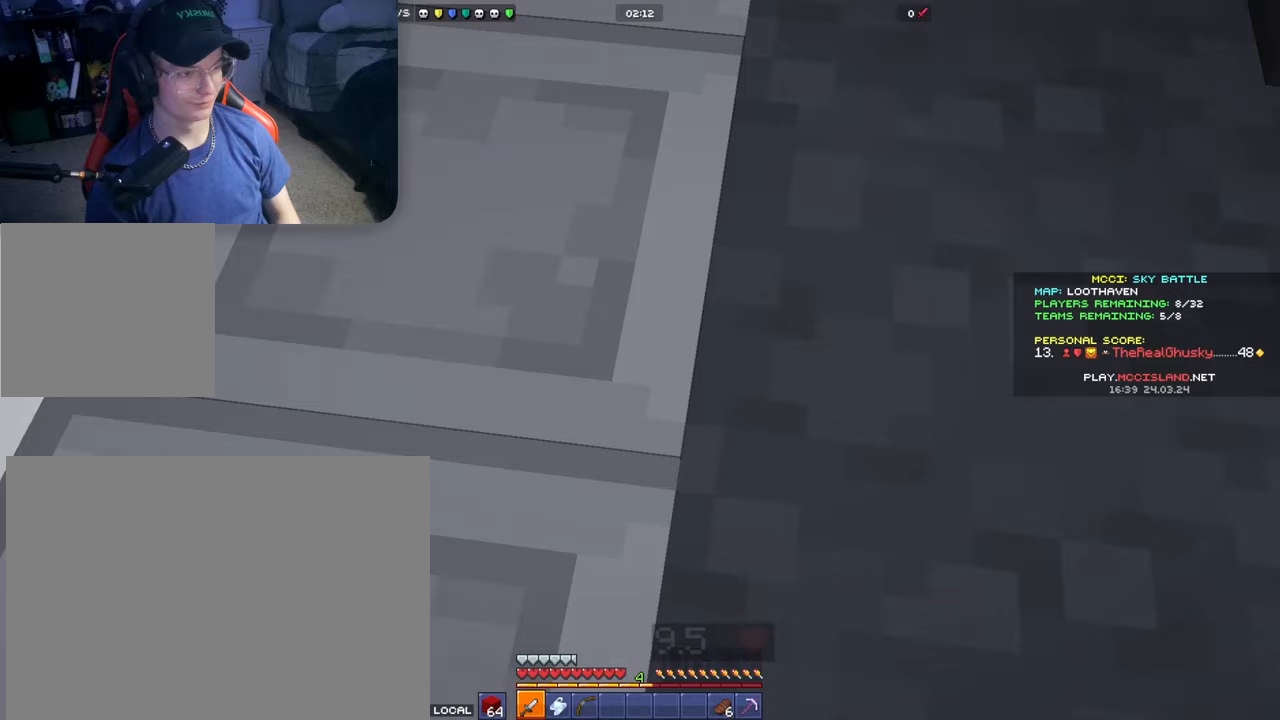
{"buttons": ["DPAD_DOWN"], "left_stick": "center", "right_stick": "up-right", "events": [[400, "right_stick", "up-right"]]}